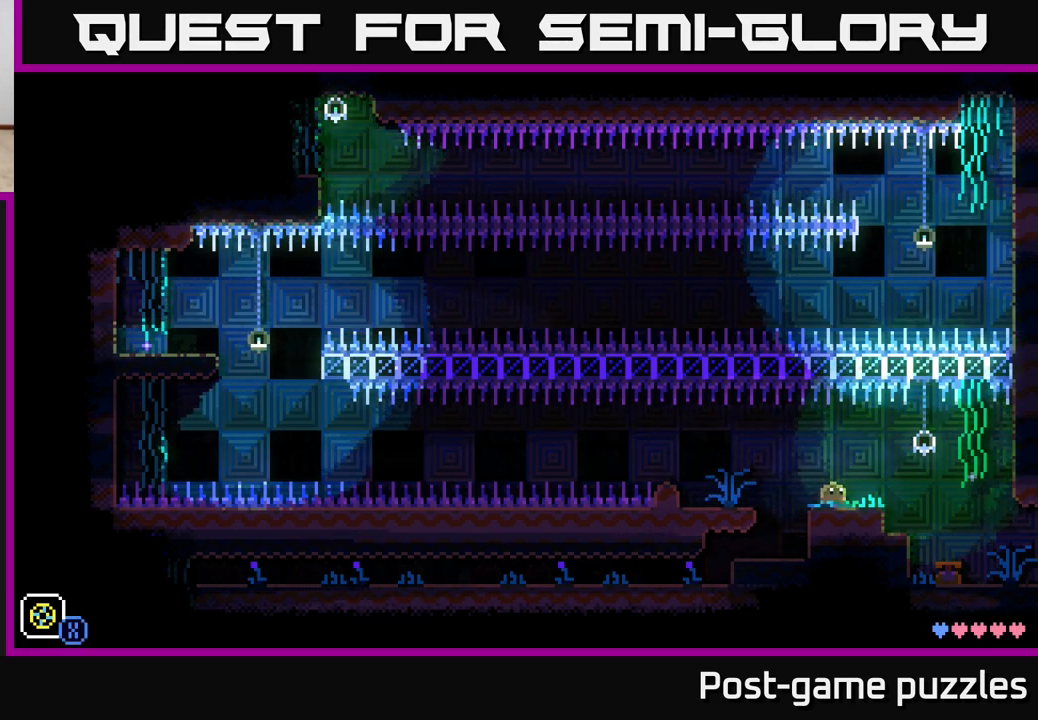
Gameplay with a controller (Xbox layout); each line is a JSON object with the inputs held at the frame after it. "events" lists button and stick changes between this image and that frame as [ms after this image, input, new state], when the widget could be followed in between.
{"buttons": [], "left_stick": "center", "right_stick": "center", "events": []}
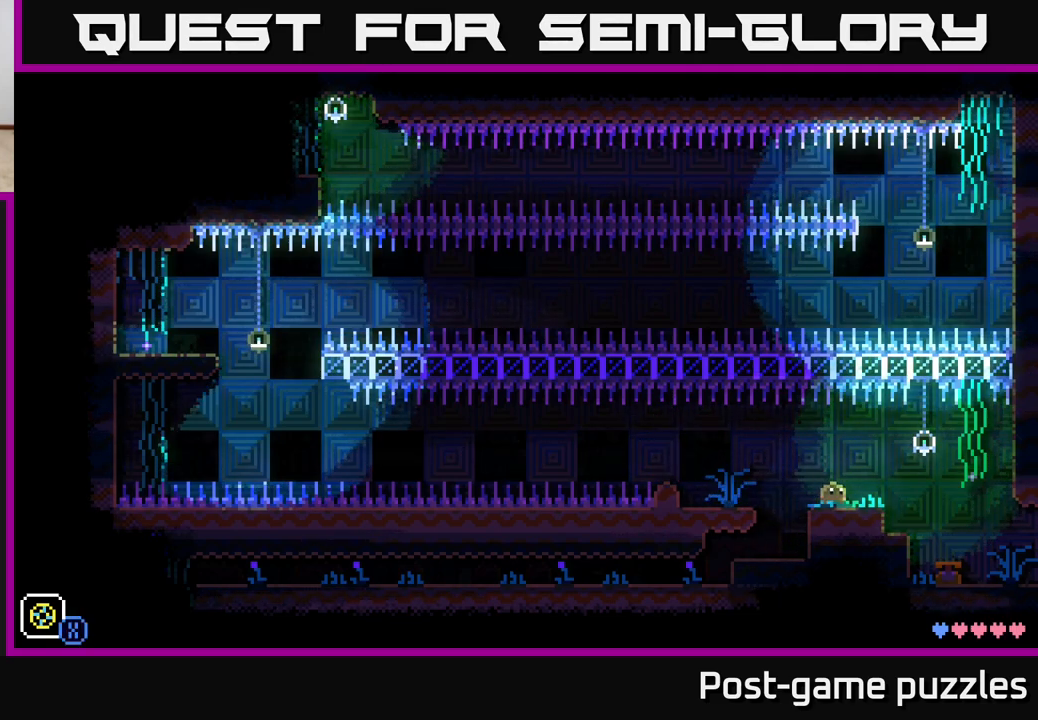
{"buttons": [], "left_stick": "center", "right_stick": "center", "events": []}
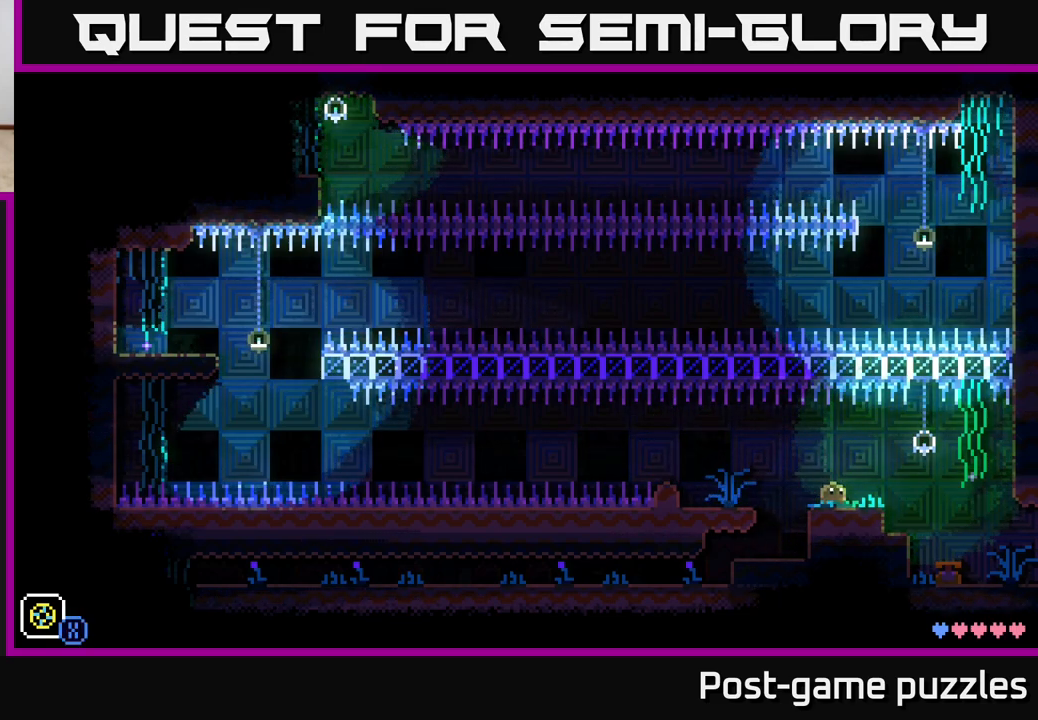
{"buttons": [], "left_stick": "center", "right_stick": "center", "events": []}
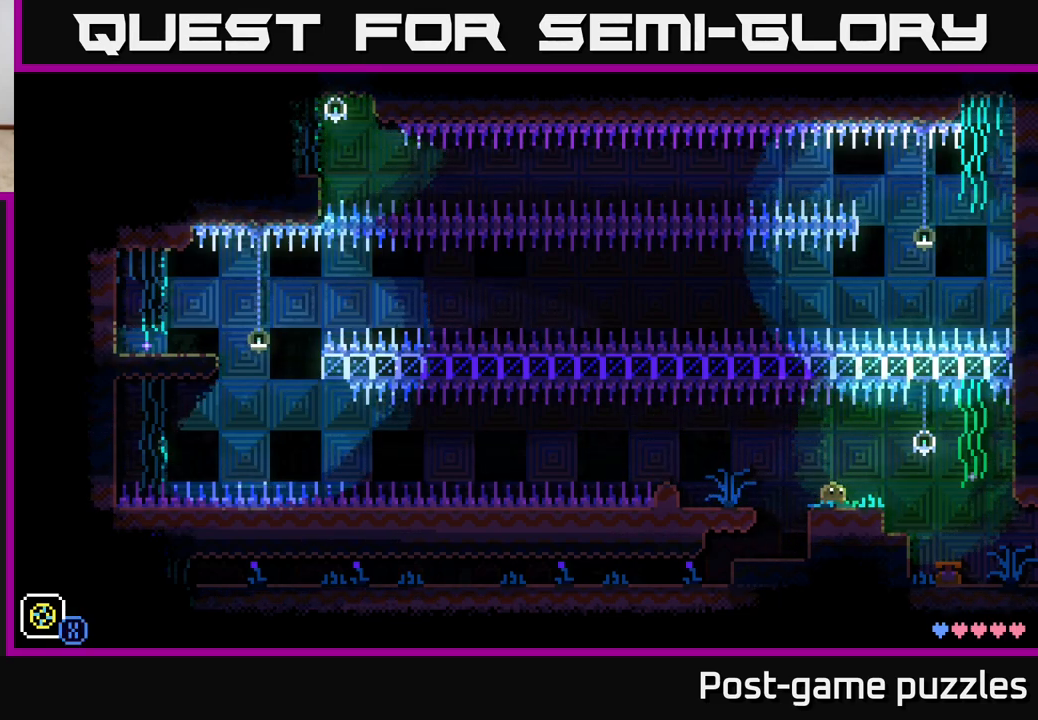
{"buttons": [], "left_stick": "center", "right_stick": "center", "events": []}
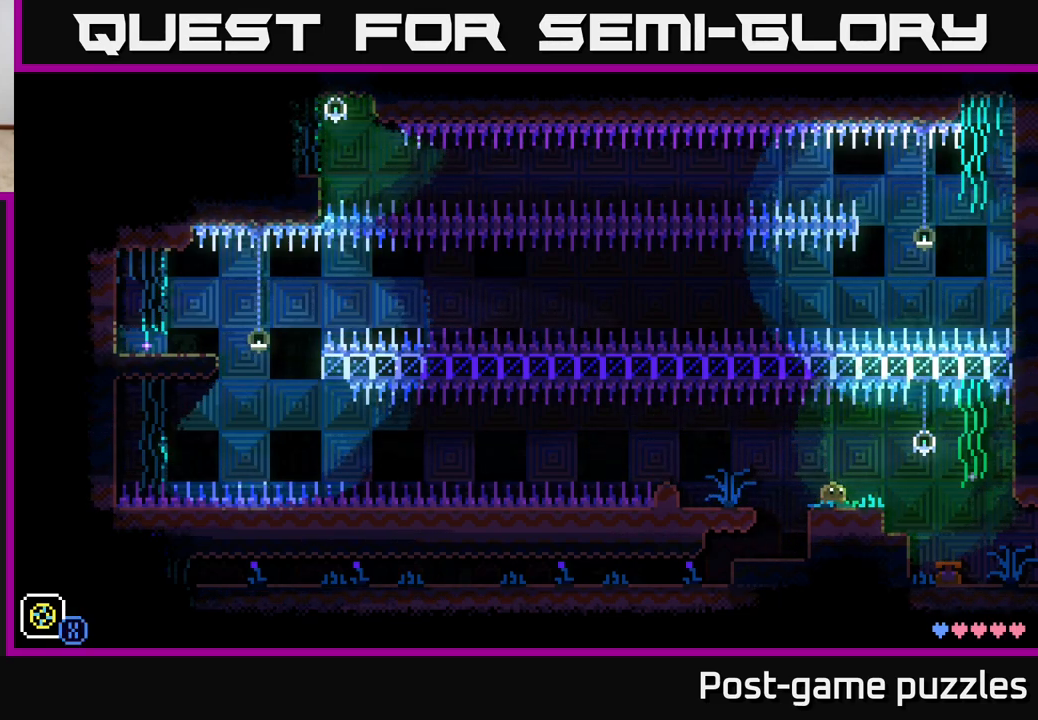
{"buttons": [], "left_stick": "center", "right_stick": "center", "events": []}
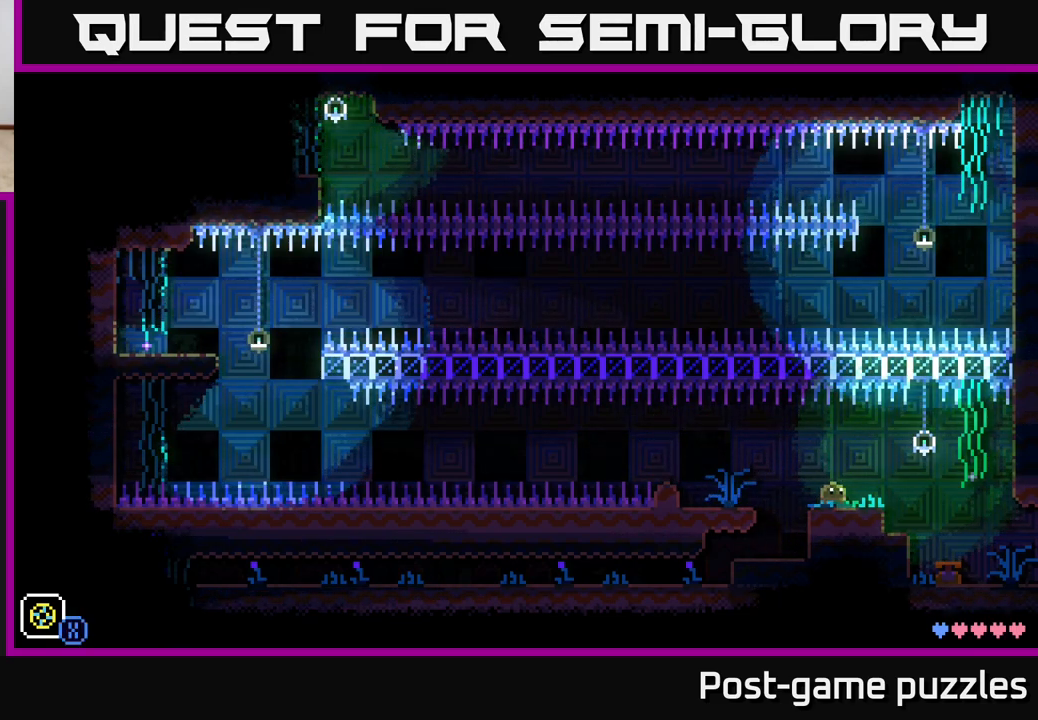
{"buttons": [], "left_stick": "center", "right_stick": "center", "events": []}
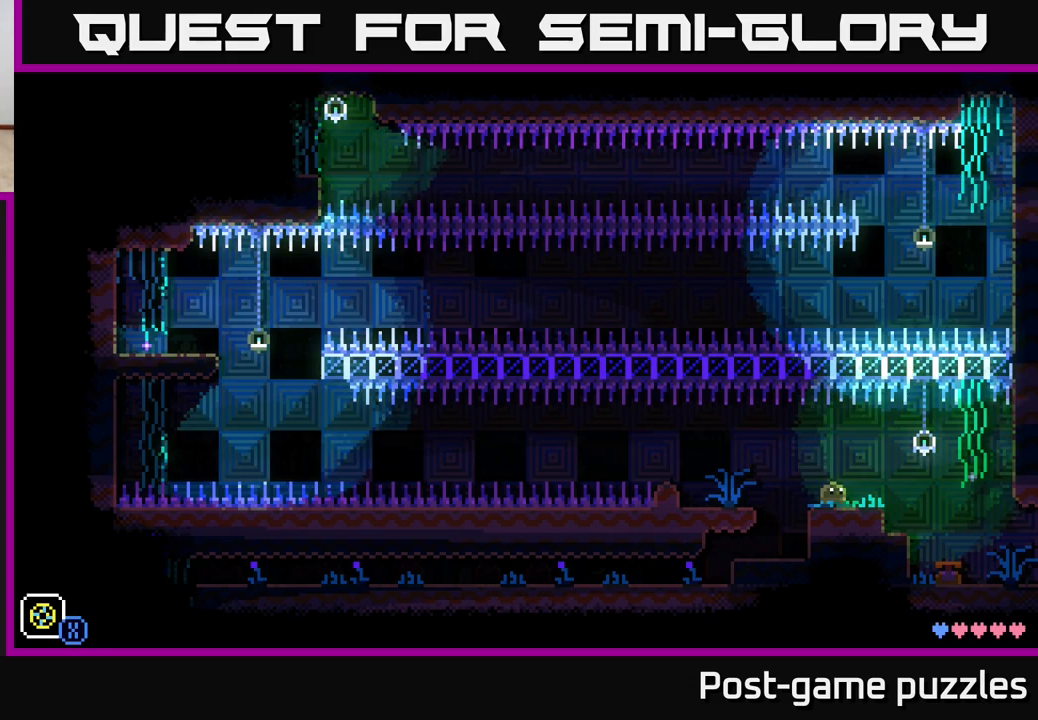
{"buttons": [], "left_stick": "center", "right_stick": "center", "events": []}
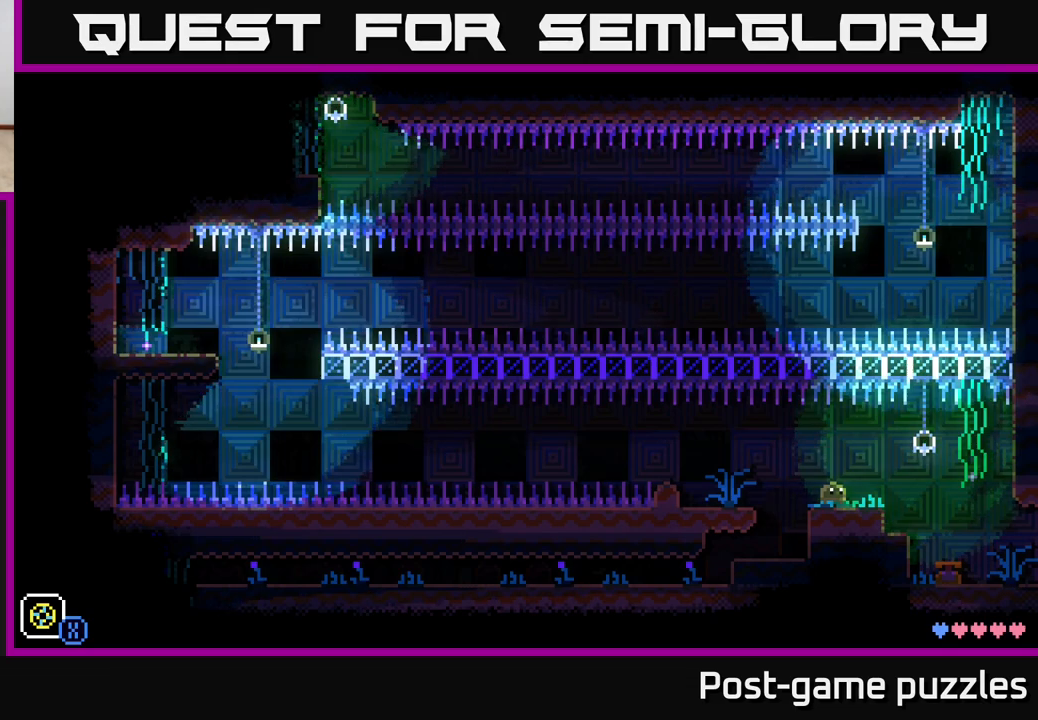
{"buttons": [], "left_stick": "center", "right_stick": "center", "events": []}
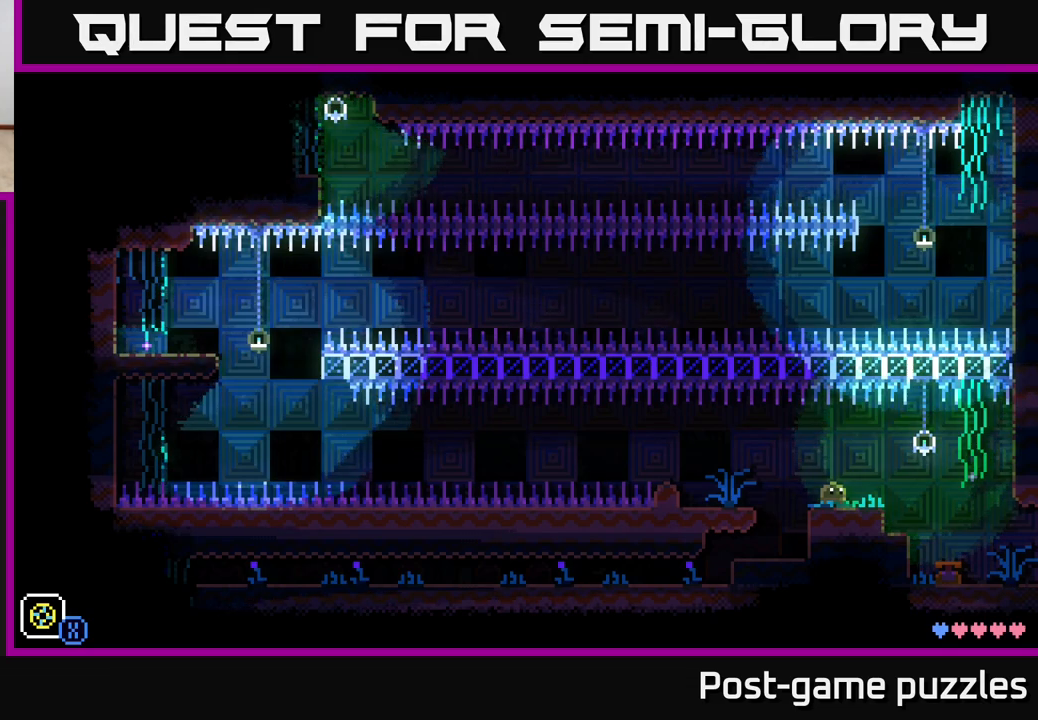
{"buttons": [], "left_stick": "right", "right_stick": "center", "events": [[33, "left_stick", "right"]]}
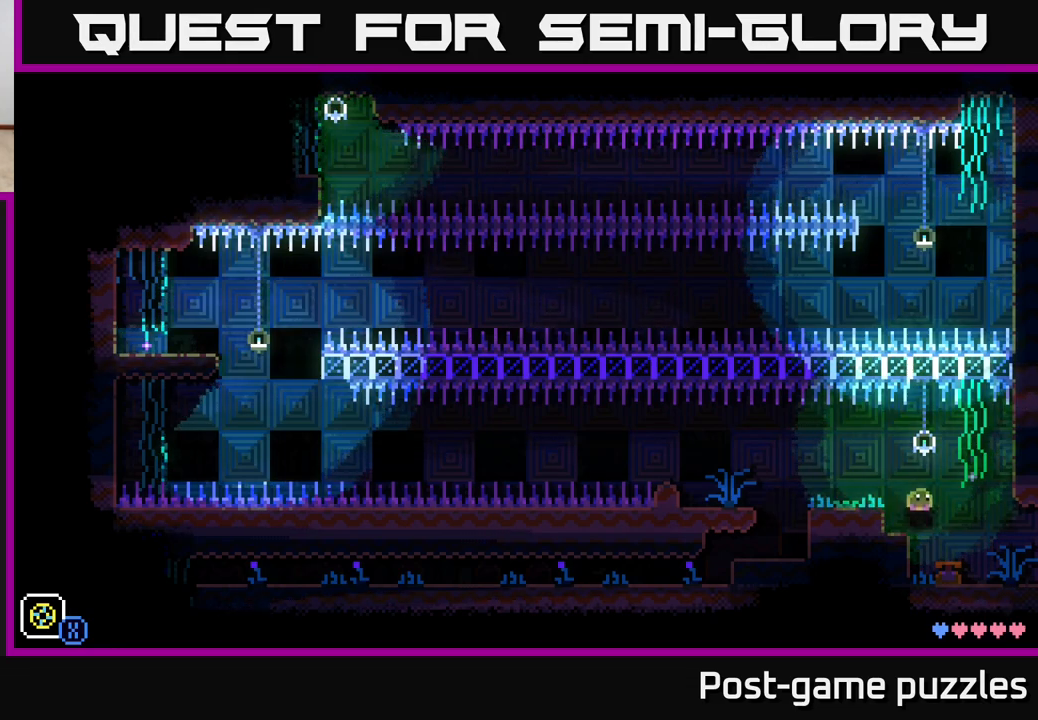
{"buttons": [], "left_stick": "right", "right_stick": "center", "events": [[117, "left_stick", "left"], [317, "left_stick", "center"], [467, "left_stick", "right"]]}
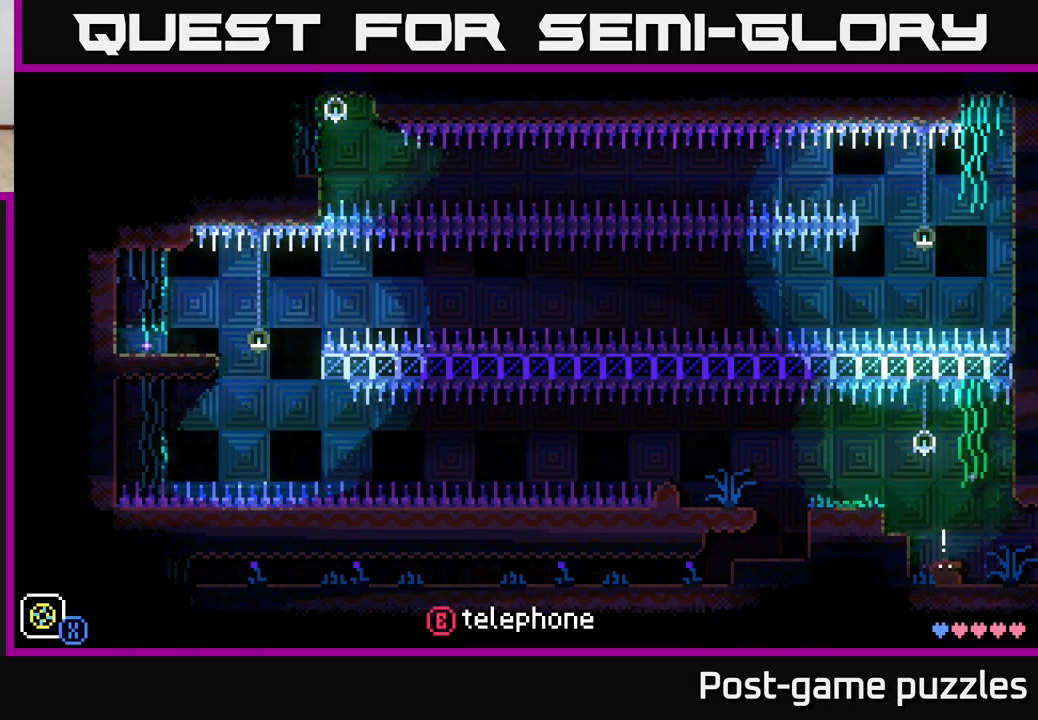
{"buttons": [], "left_stick": "center", "right_stick": "center", "events": [[500, "left_stick", "center"]]}
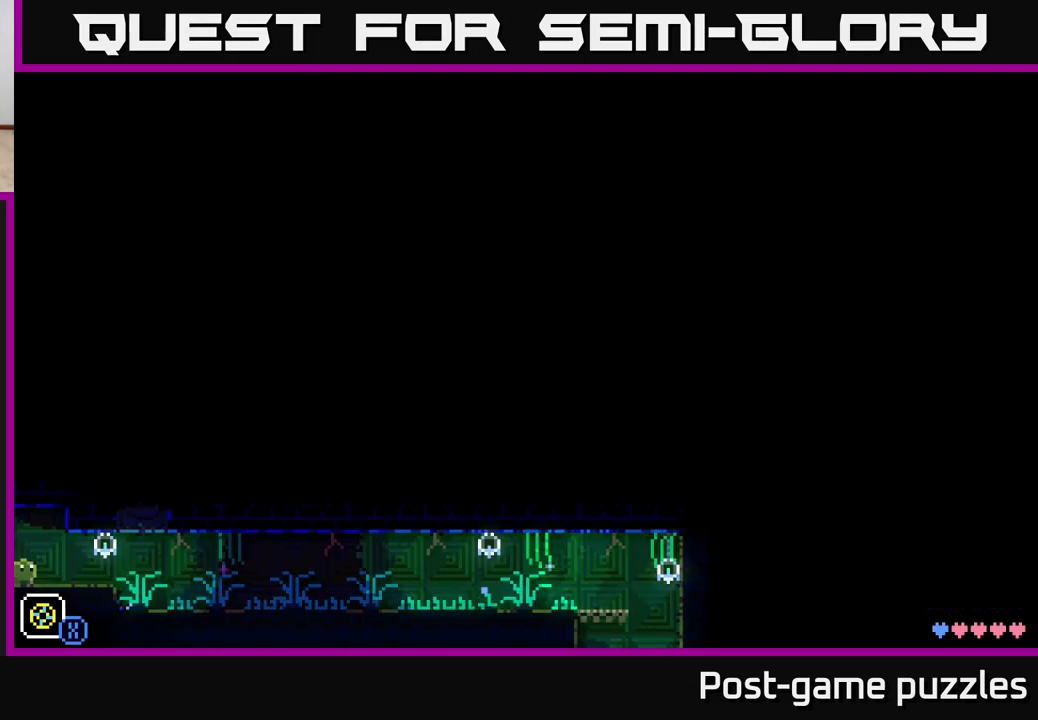
{"buttons": [], "left_stick": "center", "right_stick": "center", "events": []}
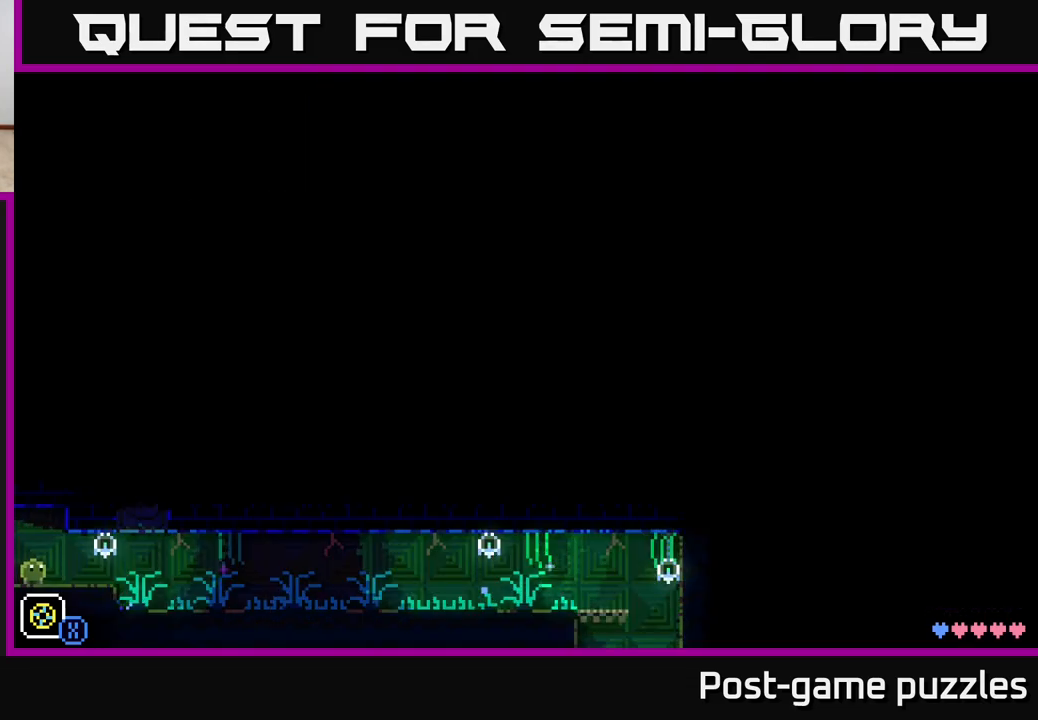
{"buttons": [], "left_stick": "center", "right_stick": "center", "events": []}
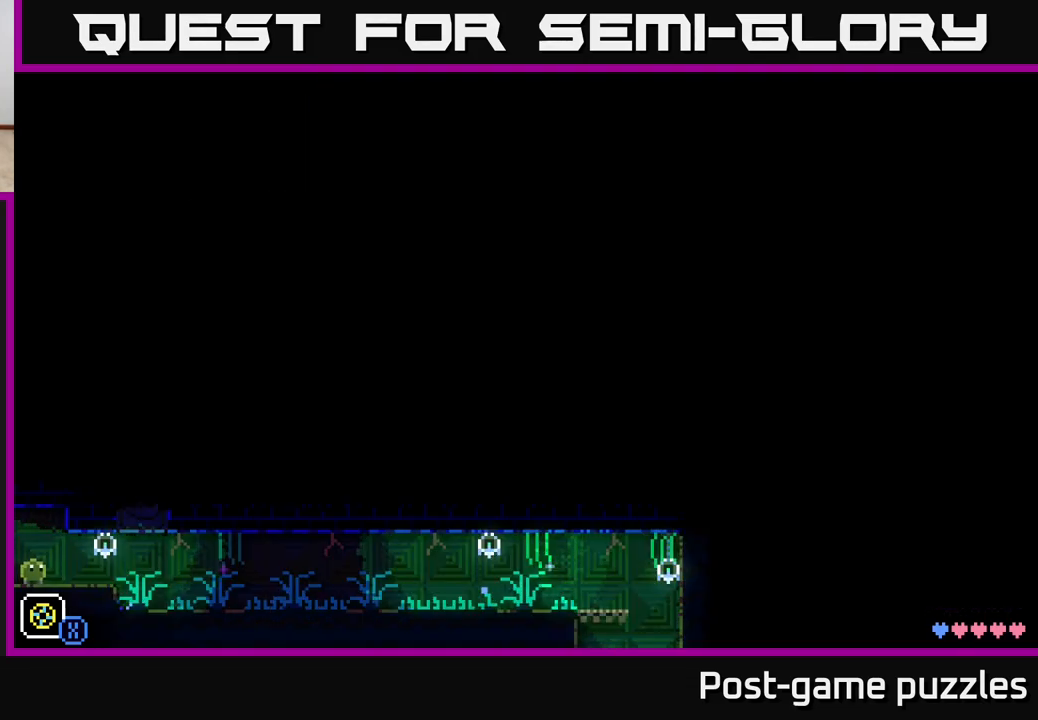
{"buttons": [], "left_stick": "center", "right_stick": "center", "events": []}
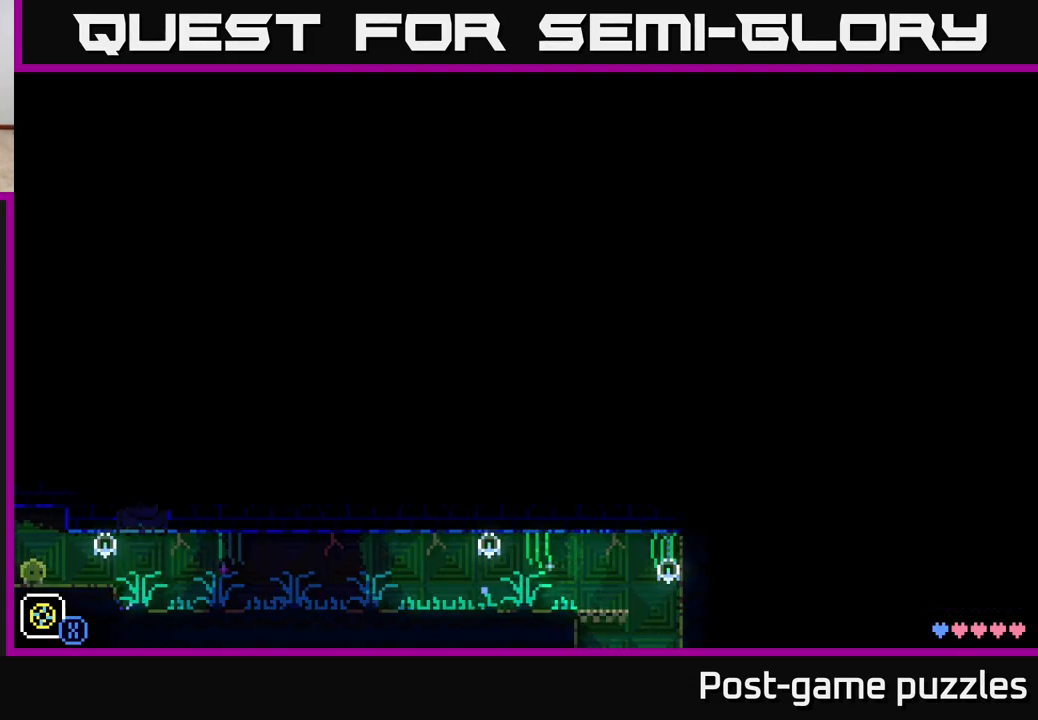
{"buttons": [], "left_stick": "left", "right_stick": "center", "events": [[33, "left_stick", "down-left"], [83, "left_stick", "left"]]}
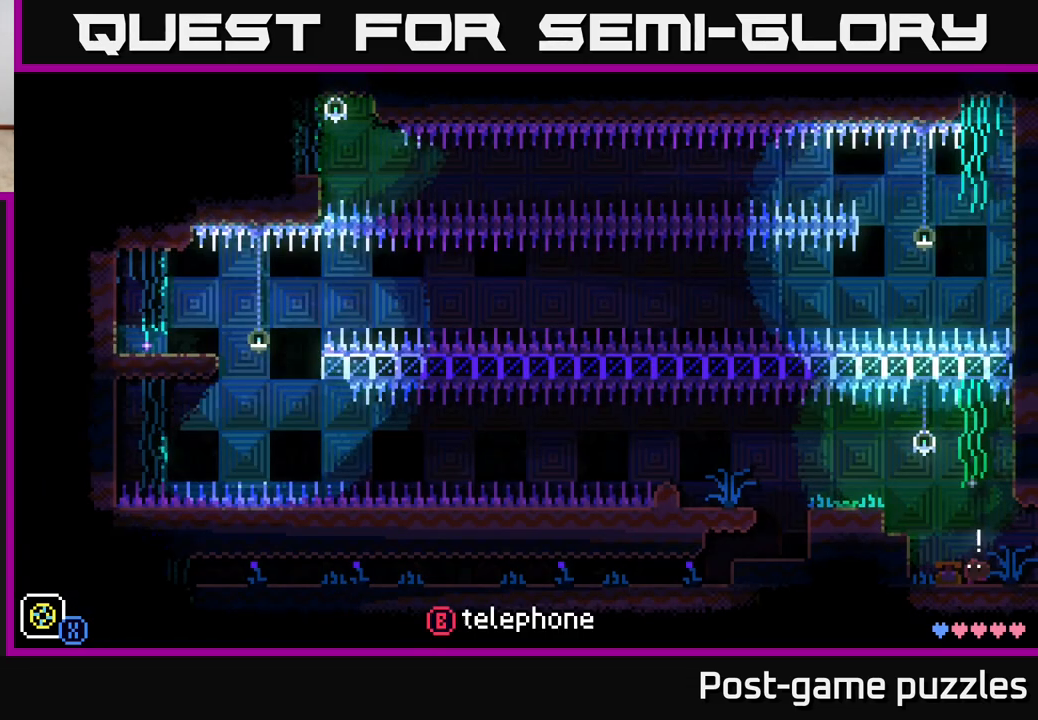
{"buttons": [], "left_stick": "right", "right_stick": "center", "events": [[67, "left_stick", "center"], [133, "left_stick", "right"]]}
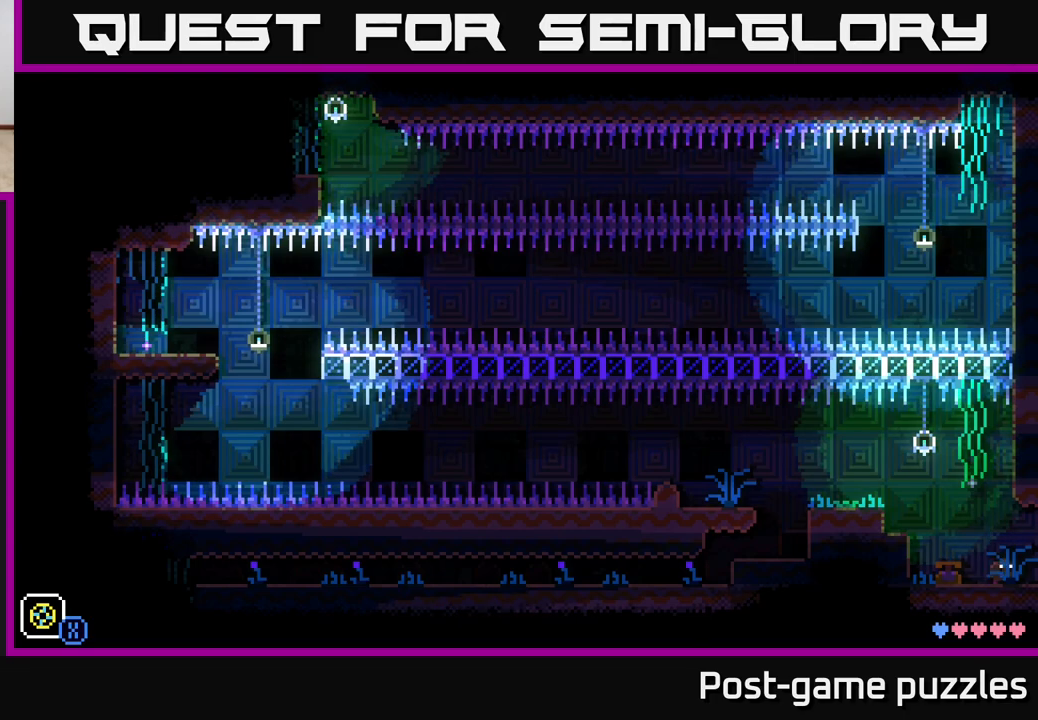
{"buttons": [], "left_stick": "right", "right_stick": "center", "events": []}
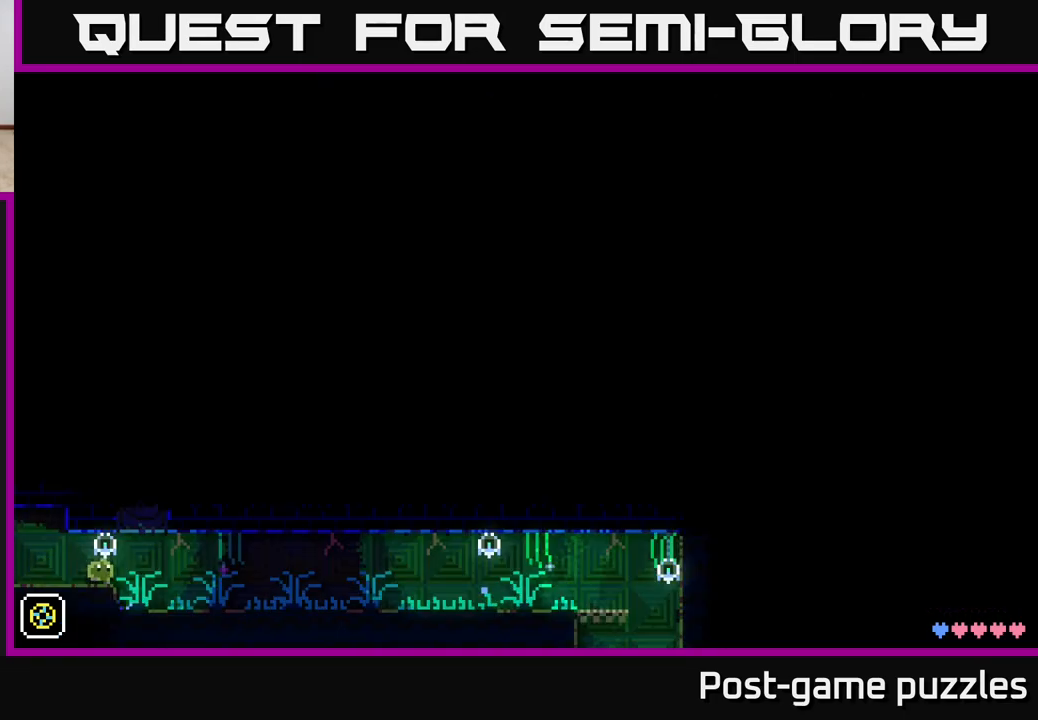
{"buttons": [], "left_stick": "center", "right_stick": "center", "events": [[67, "A", "down"], [183, "R1", "down"], [217, "left_stick", "left"], [317, "R1", "up"], [333, "A", "up"], [367, "left_stick", "center"]]}
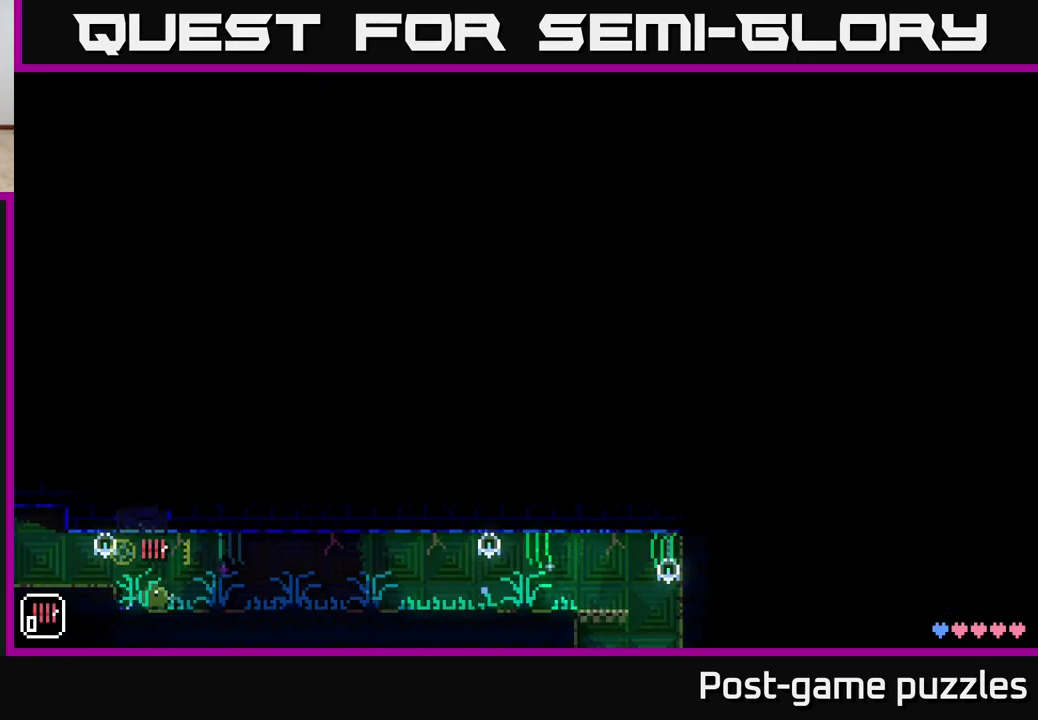
{"buttons": ["R1"], "left_stick": "left", "right_stick": "center", "events": [[183, "left_stick", "right"], [200, "R1", "down"], [317, "R1", "up"], [417, "left_stick", "left"], [450, "R1", "down"]]}
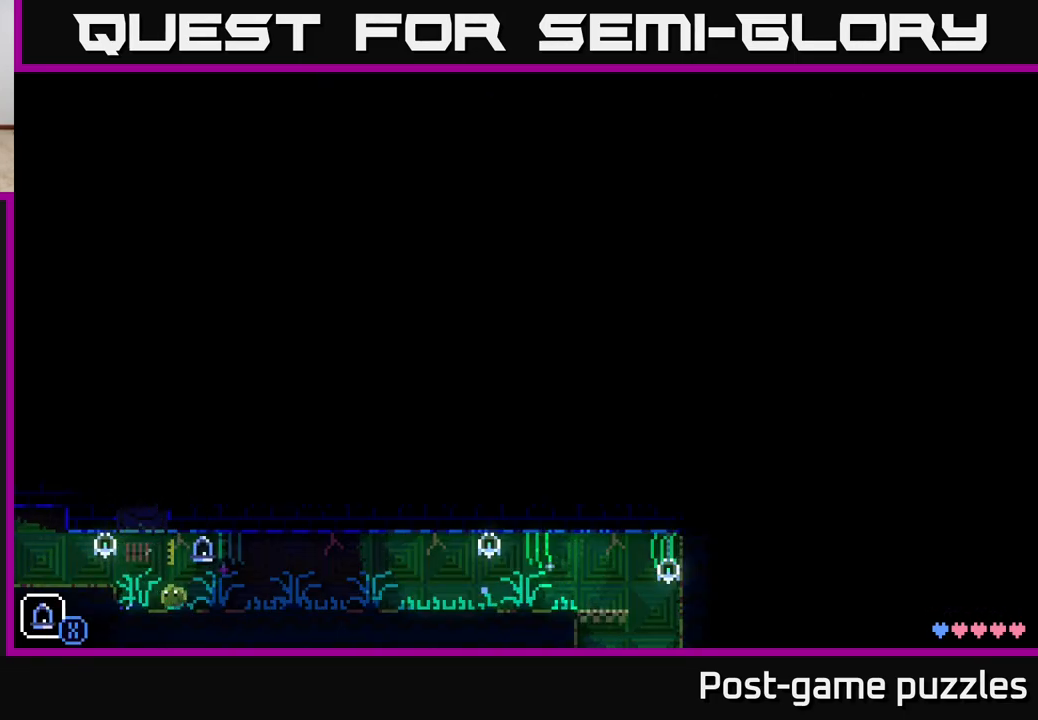
{"buttons": ["R1"], "left_stick": "center", "right_stick": "center", "events": [[67, "left_stick", "center"], [83, "R1", "up"], [417, "R1", "down"]]}
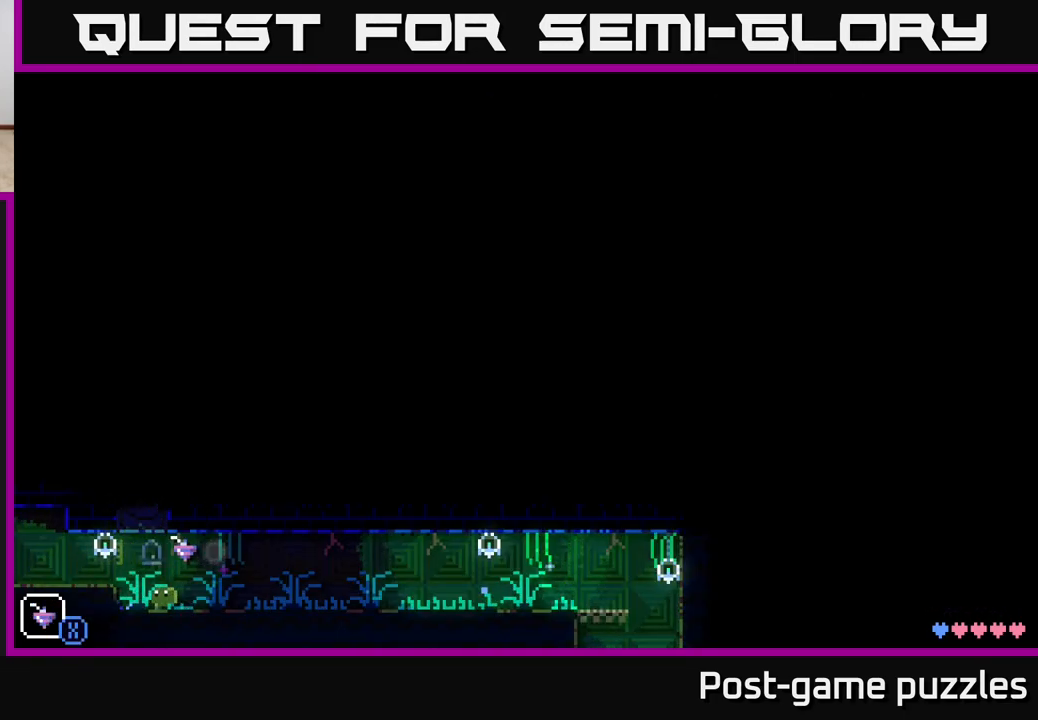
{"buttons": [], "left_stick": "center", "right_stick": "center", "events": [[33, "R1", "up"], [217, "A", "down"], [217, "left_stick", "up"], [300, "X", "down"], [367, "A", "up"], [383, "X", "up"], [450, "left_stick", "center"]]}
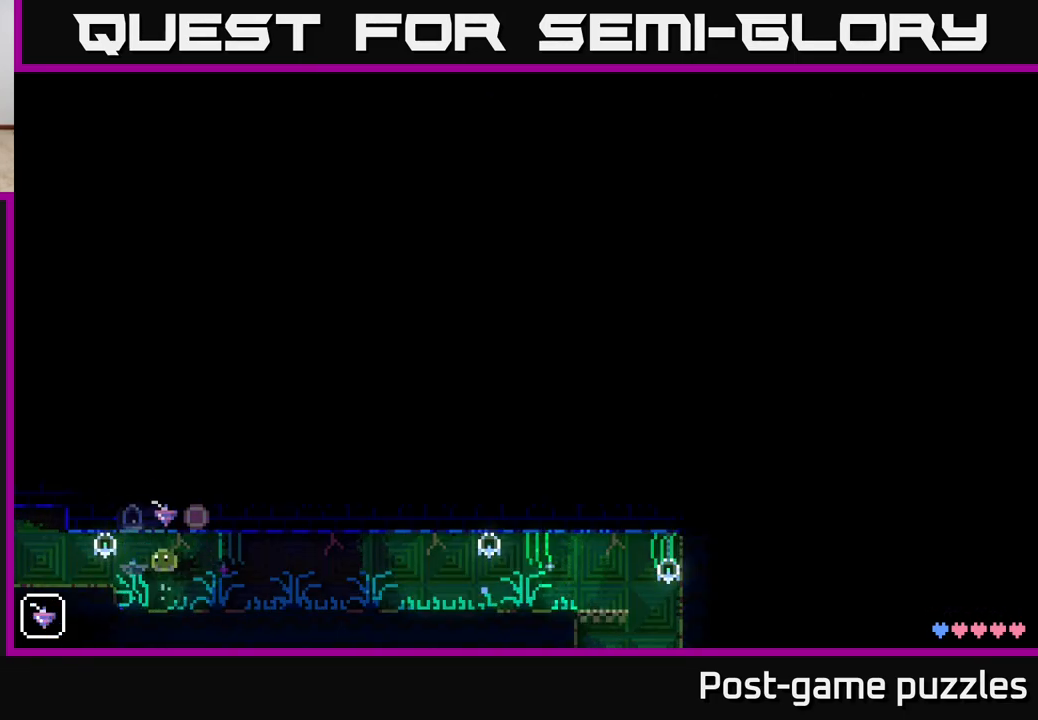
{"buttons": ["X"], "left_stick": "left", "right_stick": "center", "events": [[300, "A", "down"], [317, "left_stick", "up"], [400, "X", "down"], [467, "A", "up"], [500, "left_stick", "left"]]}
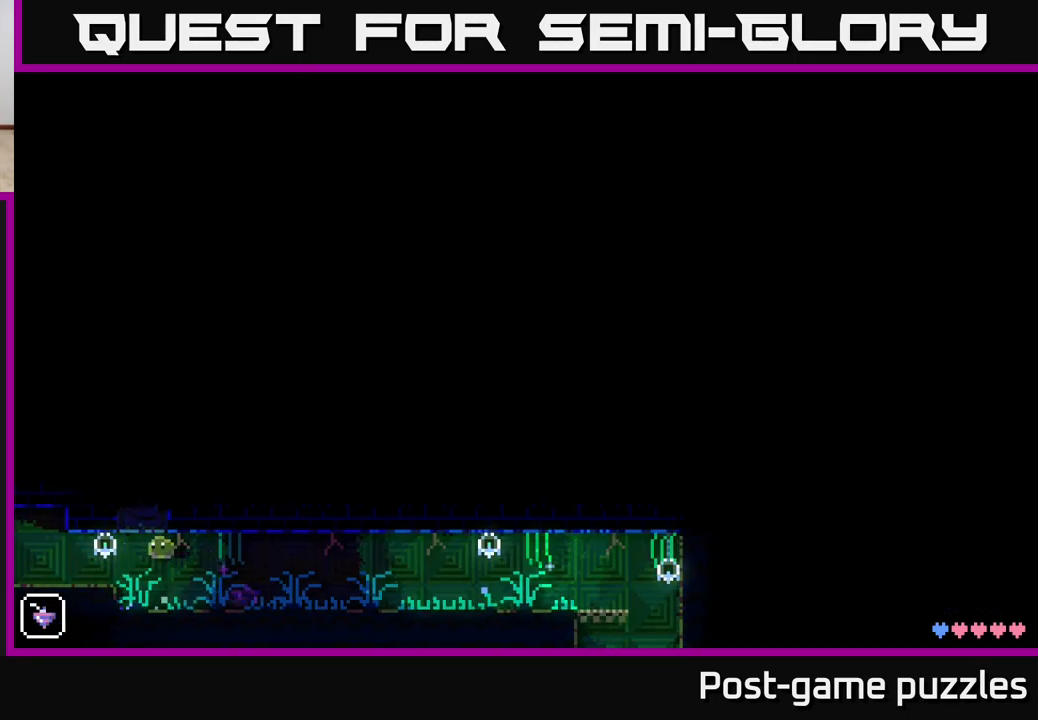
{"buttons": ["A", "X"], "left_stick": "center", "right_stick": "center", "events": [[50, "X", "up"], [117, "left_stick", "center"], [367, "A", "down"], [467, "X", "down"]]}
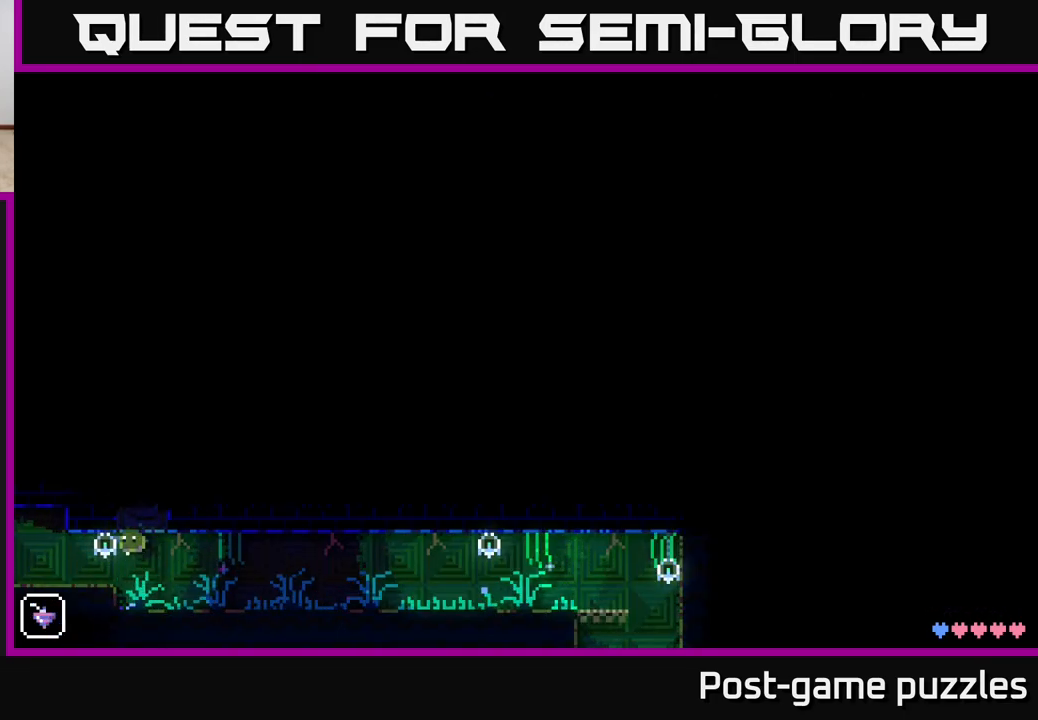
{"buttons": ["A"], "left_stick": "up-right", "right_stick": "center", "events": [[33, "left_stick", "up"], [50, "A", "up"], [83, "left_stick", "left"], [117, "X", "up"], [300, "left_stick", "right"], [483, "left_stick", "up-right"], [500, "A", "down"]]}
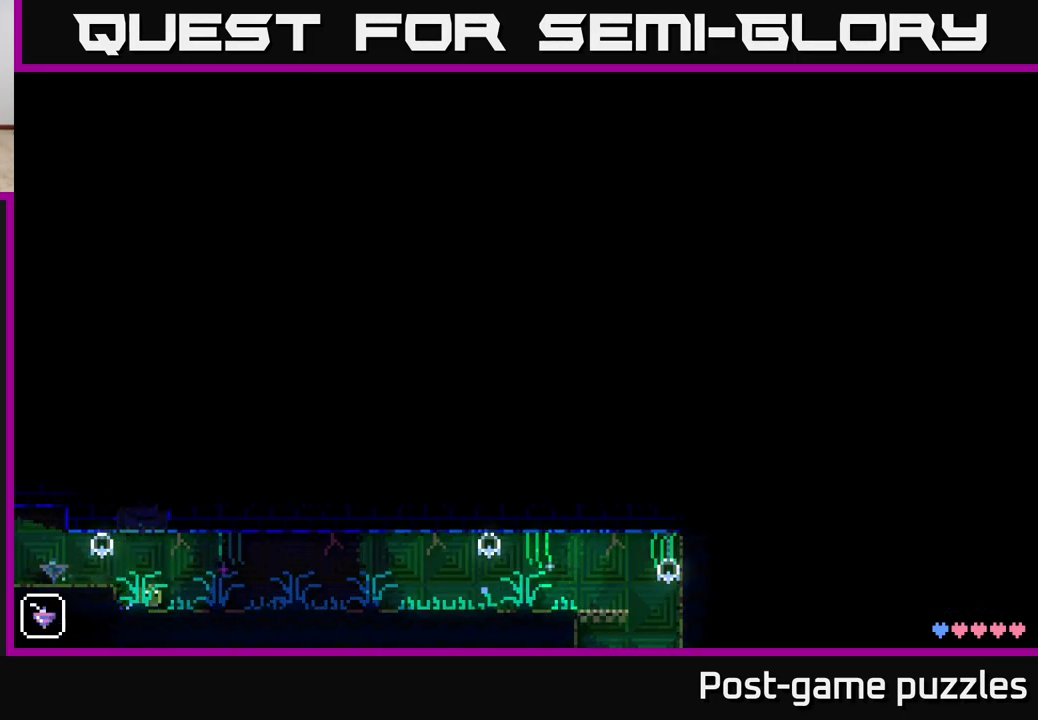
{"buttons": [], "left_stick": "center", "right_stick": "center", "events": [[33, "left_stick", "up"], [67, "X", "down"], [150, "A", "up"], [150, "left_stick", "up-left"], [233, "X", "up"], [267, "left_stick", "left"], [367, "left_stick", "down-left"], [483, "left_stick", "center"]]}
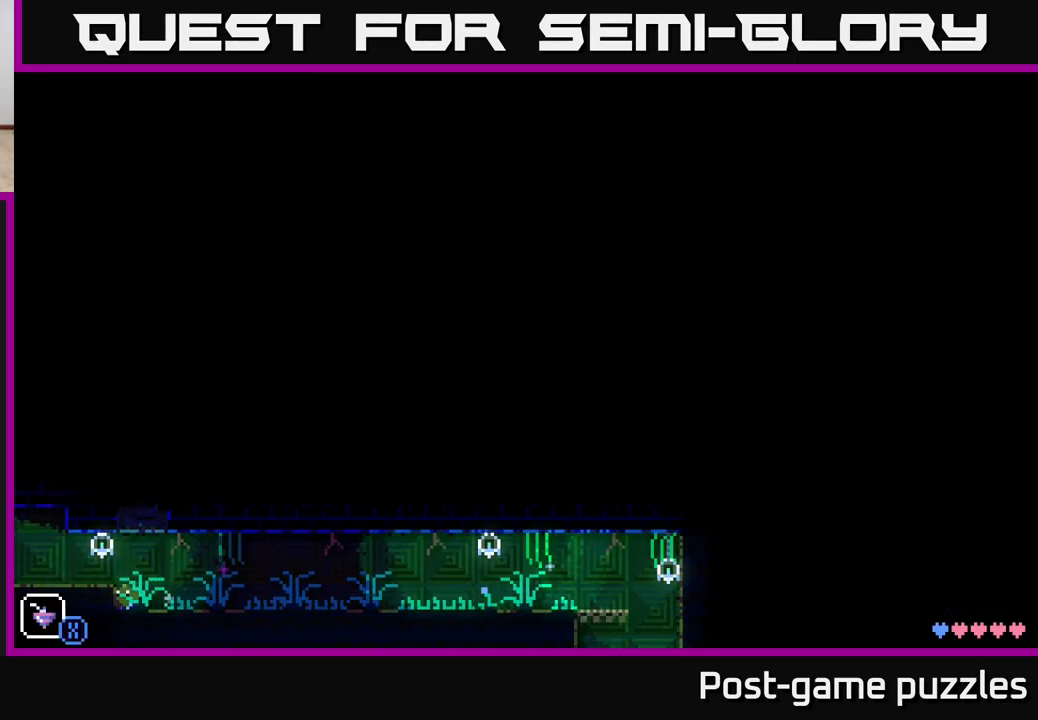
{"buttons": [], "left_stick": "right", "right_stick": "center", "events": [[133, "A", "down"], [200, "left_stick", "left"], [317, "A", "up"], [433, "left_stick", "right"]]}
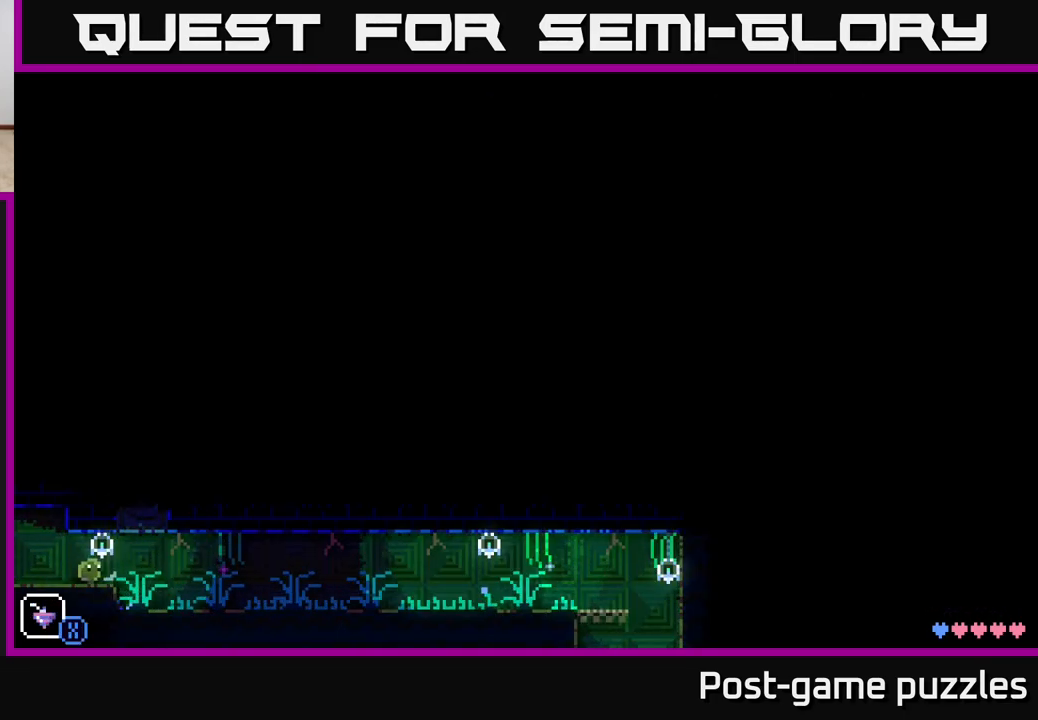
{"buttons": [], "left_stick": "up", "right_stick": "center", "events": [[133, "left_stick", "up"], [183, "X", "down"], [300, "X", "up"]]}
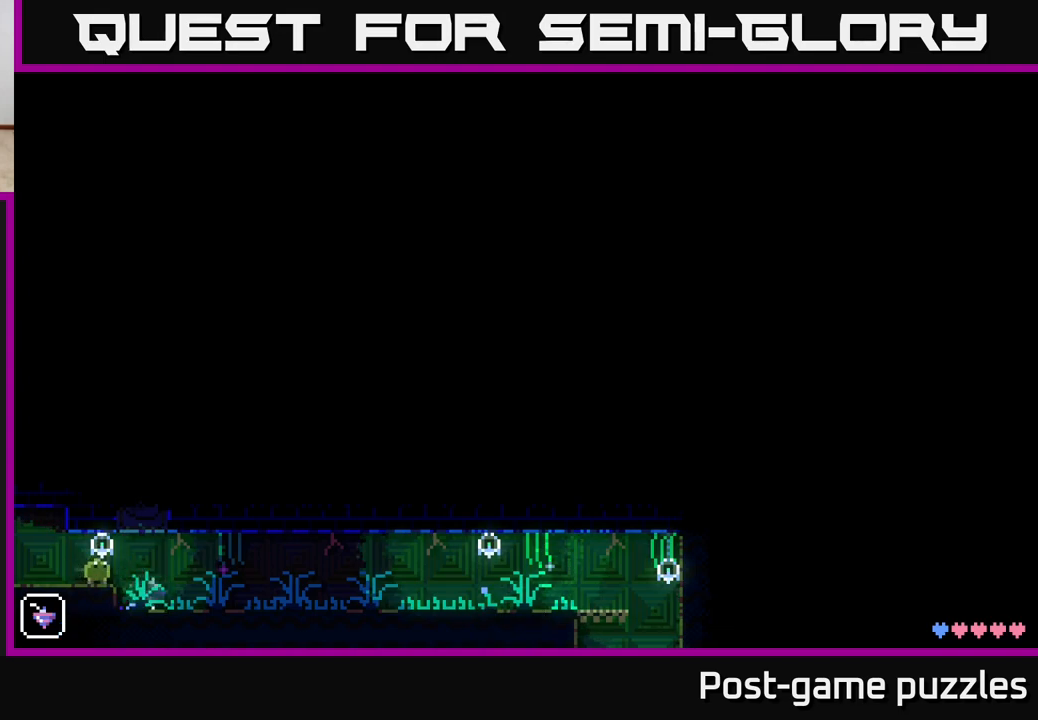
{"buttons": ["X"], "left_stick": "up", "right_stick": "center", "events": [[117, "left_stick", "up-right"], [267, "left_stick", "up"], [417, "X", "down"]]}
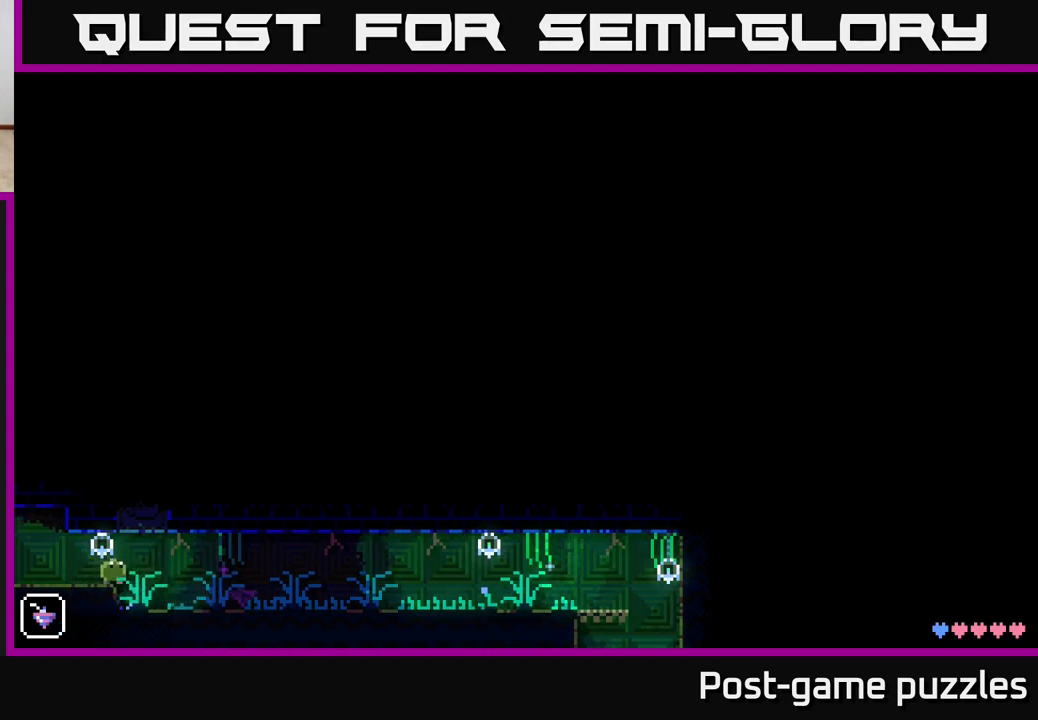
{"buttons": [], "left_stick": "up", "right_stick": "center", "events": [[67, "X", "up"], [100, "left_stick", "up-right"], [250, "left_stick", "up"]]}
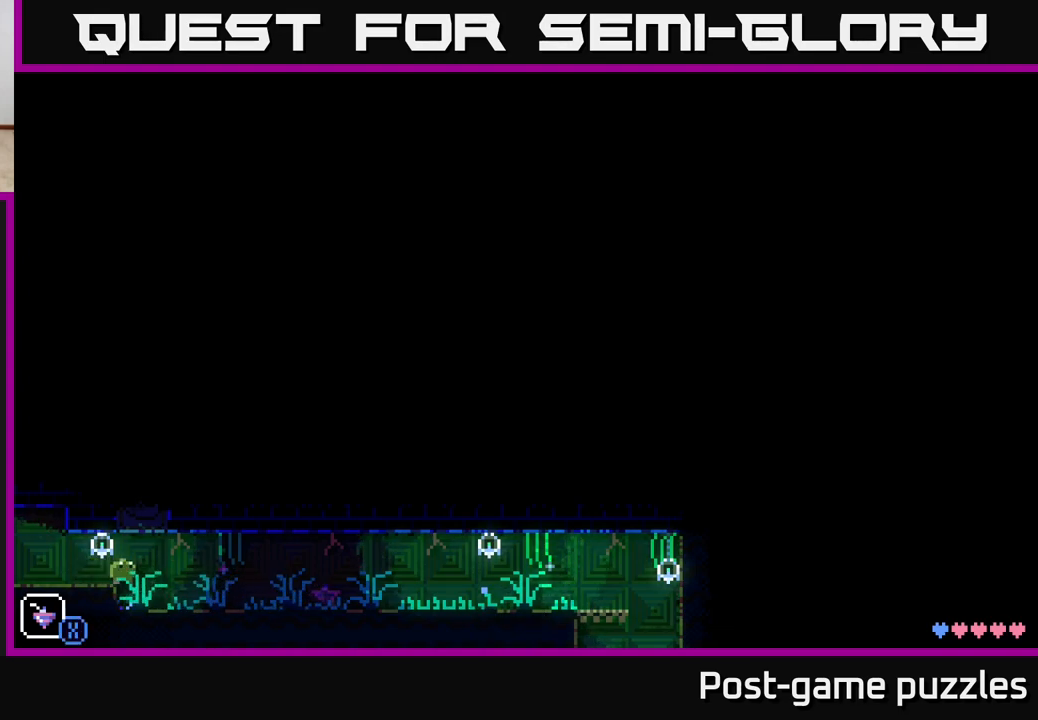
{"buttons": [], "left_stick": "up", "right_stick": "center", "events": [[233, "left_stick", "up-right"], [367, "left_stick", "up"]]}